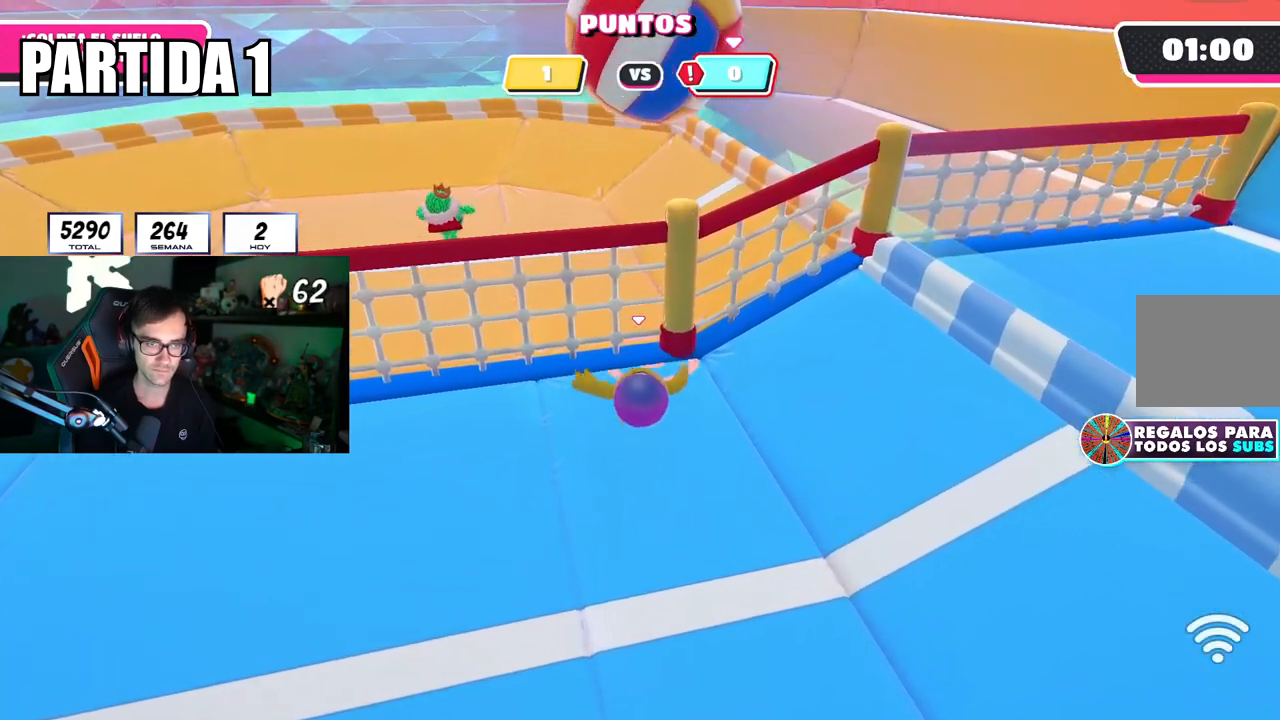
Gameplay with a controller (PlayStation layout); each line is a JSON object with the inputs held at the frame after it. "events" lists button and stick changes between this image and that frame as [ms after this image, input, new state], when the widget could be followed in between.
{"buttons": [], "left_stick": "down-left", "right_stick": "left", "events": [[133, "left_stick", "left"], [150, "right_stick", "left"], [283, "left_stick", "up"], [383, "left_stick", "right"], [483, "left_stick", "down-left"]]}
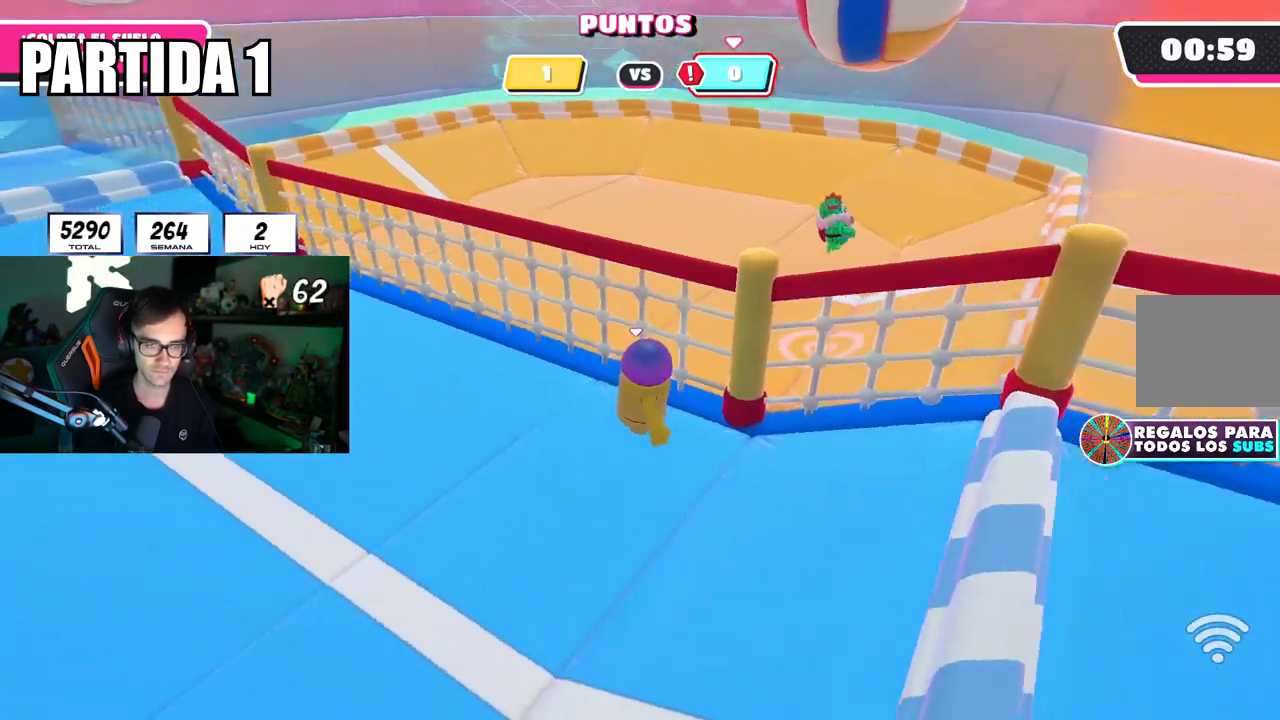
{"buttons": [], "left_stick": "down-left", "right_stick": "up-right", "events": [[50, "right_stick", "center"], [84, "left_stick", "center"], [200, "left_stick", "down"], [200, "right_stick", "right"], [350, "left_stick", "down-right"], [484, "left_stick", "down-left"], [501, "right_stick", "up-right"]]}
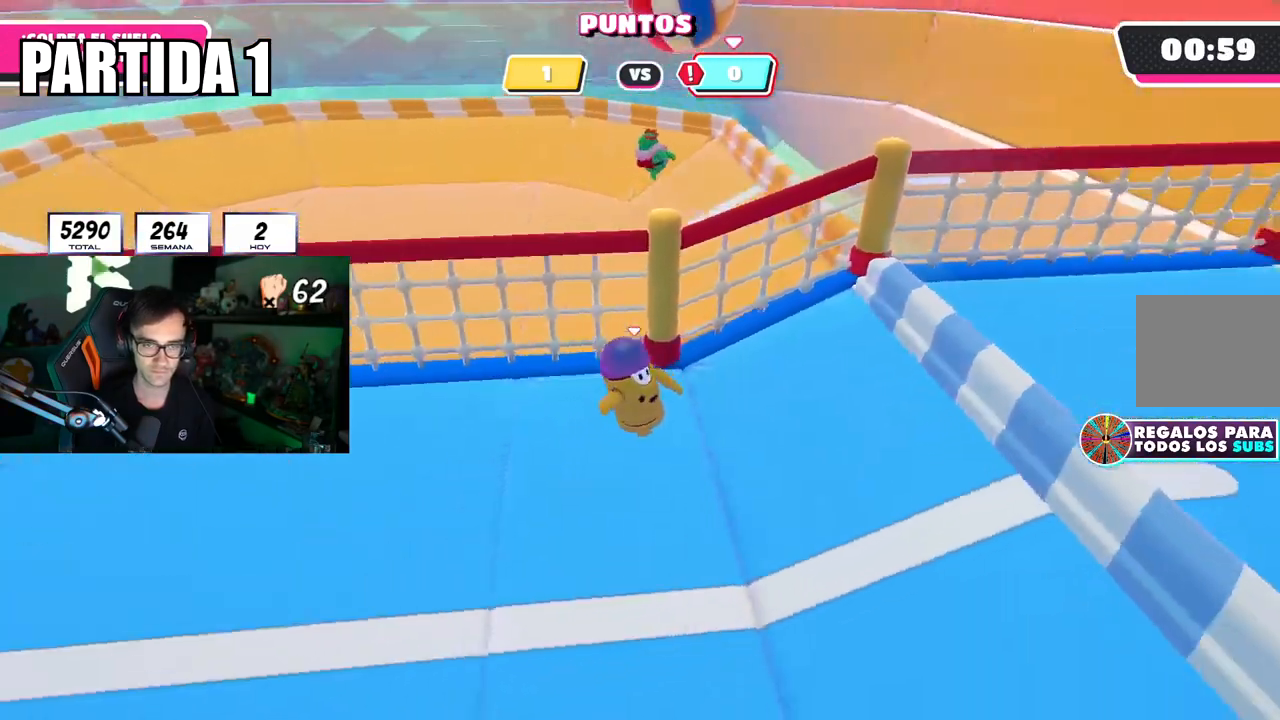
{"buttons": [], "left_stick": "center", "right_stick": "center", "events": [[116, "left_stick", "center"], [233, "right_stick", "center"]]}
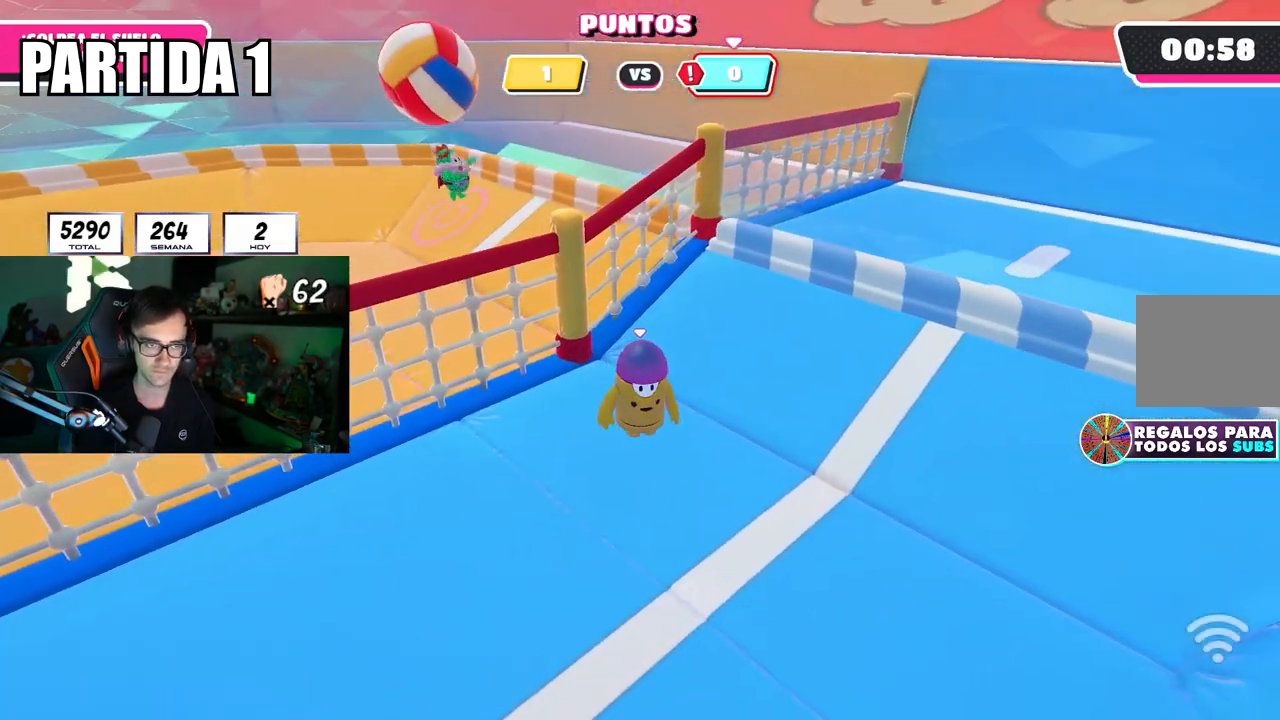
{"buttons": [], "left_stick": "center", "right_stick": "left", "events": [[84, "left_stick", "left"], [217, "left_stick", "down-left"], [451, "left_stick", "center"], [451, "right_stick", "left"]]}
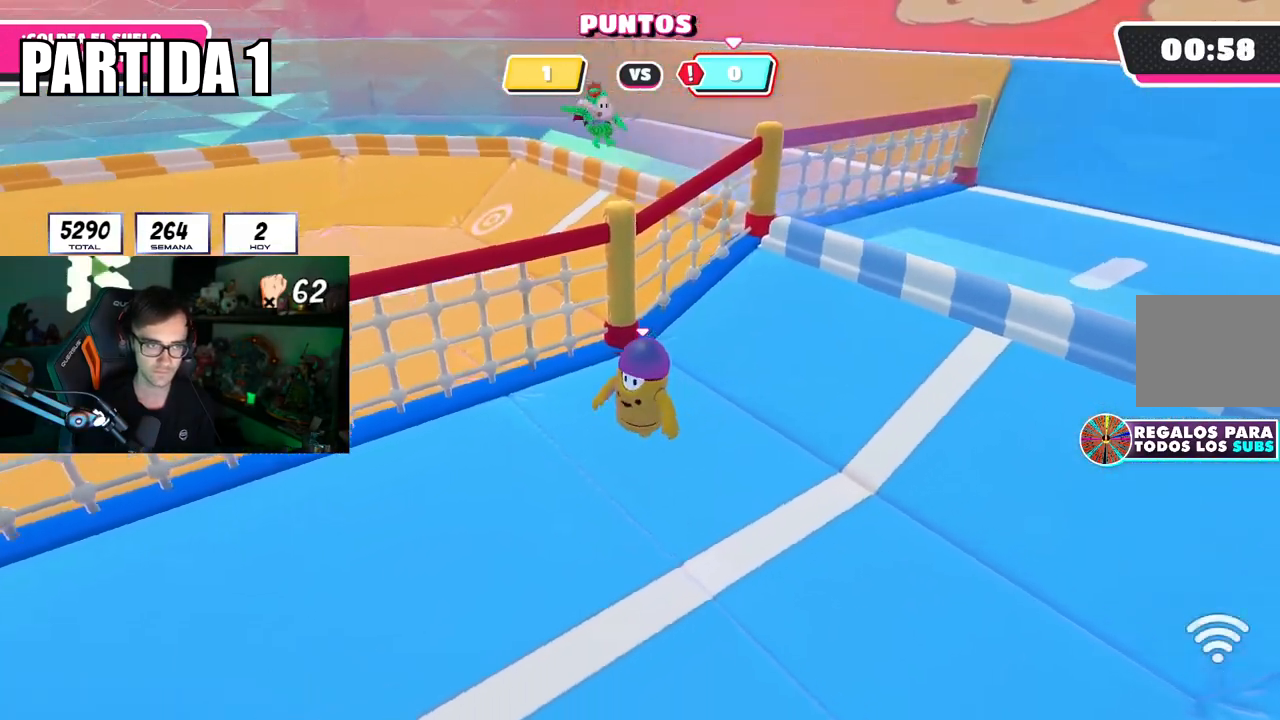
{"buttons": [], "left_stick": "down-left", "right_stick": "center", "events": [[16, "left_stick", "up-right"], [100, "right_stick", "center"], [166, "left_stick", "left"], [333, "left_stick", "center"], [367, "right_stick", "right"], [417, "left_stick", "down-left"], [500, "right_stick", "center"]]}
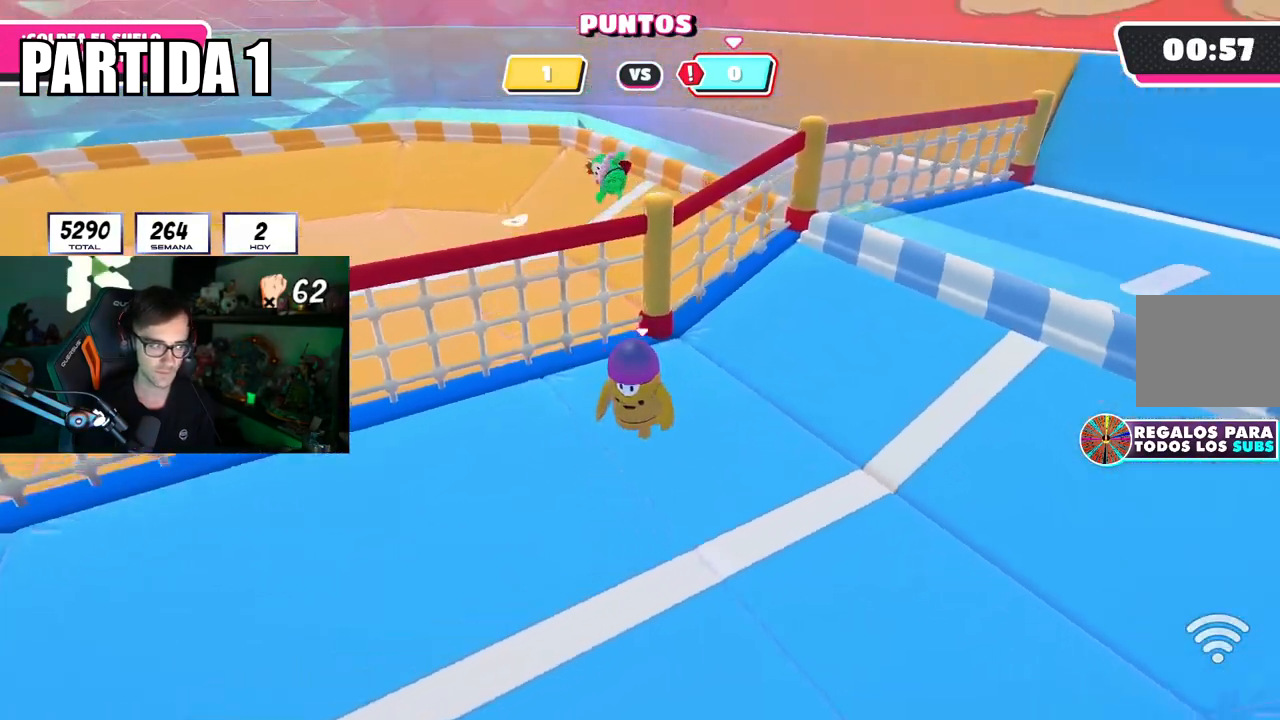
{"buttons": [], "left_stick": "right", "right_stick": "down-left", "events": [[84, "left_stick", "center"], [200, "CROSS", "down"], [234, "left_stick", "left"], [317, "CROSS", "up"], [434, "right_stick", "down-left"], [467, "left_stick", "right"]]}
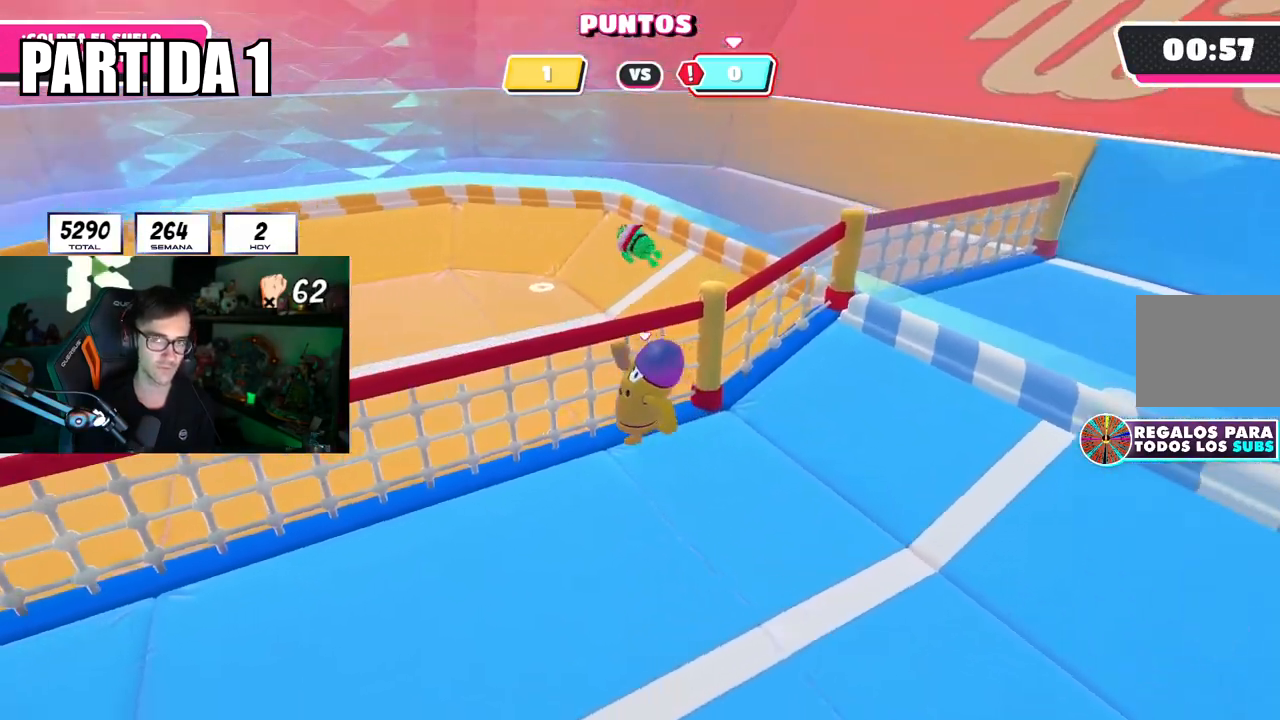
{"buttons": ["CROSS"], "left_stick": "center", "right_stick": "center", "events": [[100, "right_stick", "center"], [267, "CROSS", "down"], [267, "left_stick", "left"], [350, "CROSS", "up"], [417, "CROSS", "down"], [467, "left_stick", "center"]]}
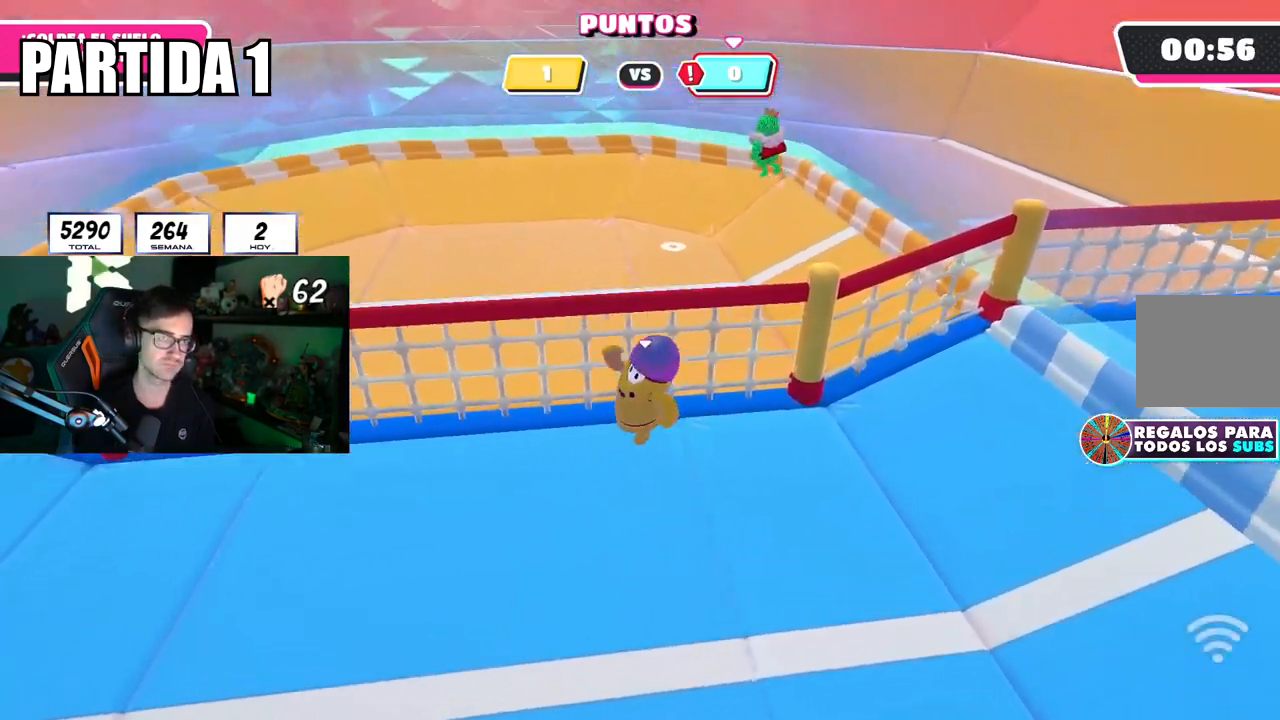
{"buttons": [], "left_stick": "up-right", "right_stick": "center", "events": [[17, "CROSS", "up"], [17, "left_stick", "up-right"], [83, "left_stick", "right"], [200, "right_stick", "down-left"], [367, "right_stick", "center"], [400, "left_stick", "up-right"]]}
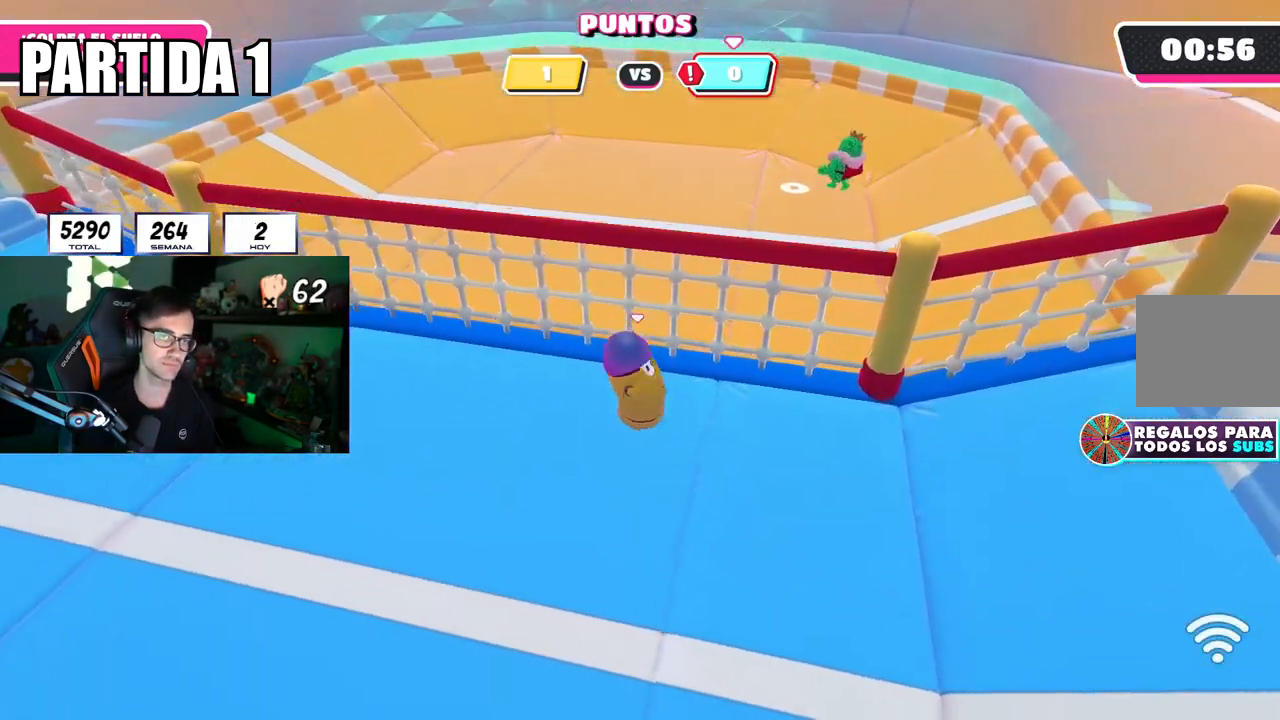
{"buttons": [], "left_stick": "right", "right_stick": "center", "events": [[50, "left_stick", "center"], [267, "left_stick", "up-right"], [267, "right_stick", "left"], [400, "right_stick", "center"], [483, "left_stick", "right"]]}
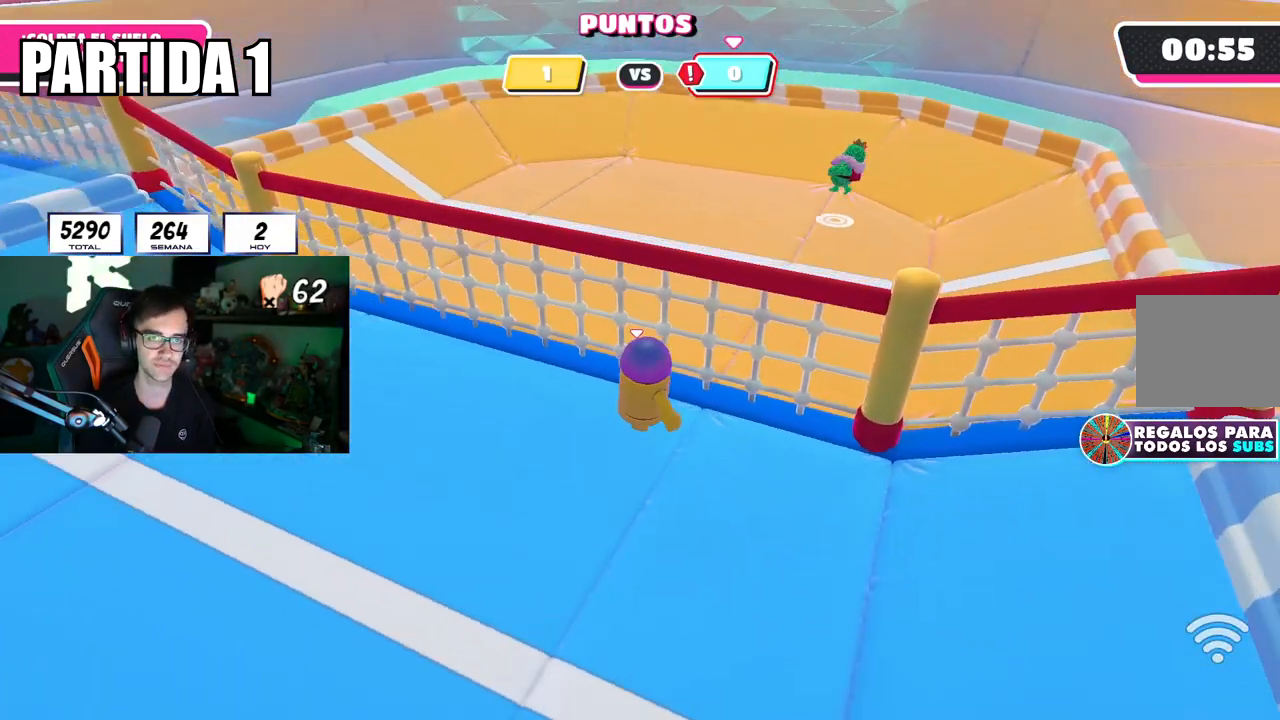
{"buttons": [], "left_stick": "center", "right_stick": "center", "events": [[33, "left_stick", "center"], [84, "left_stick", "down-left"], [217, "left_stick", "down-right"], [317, "left_stick", "down-left"], [484, "left_stick", "center"]]}
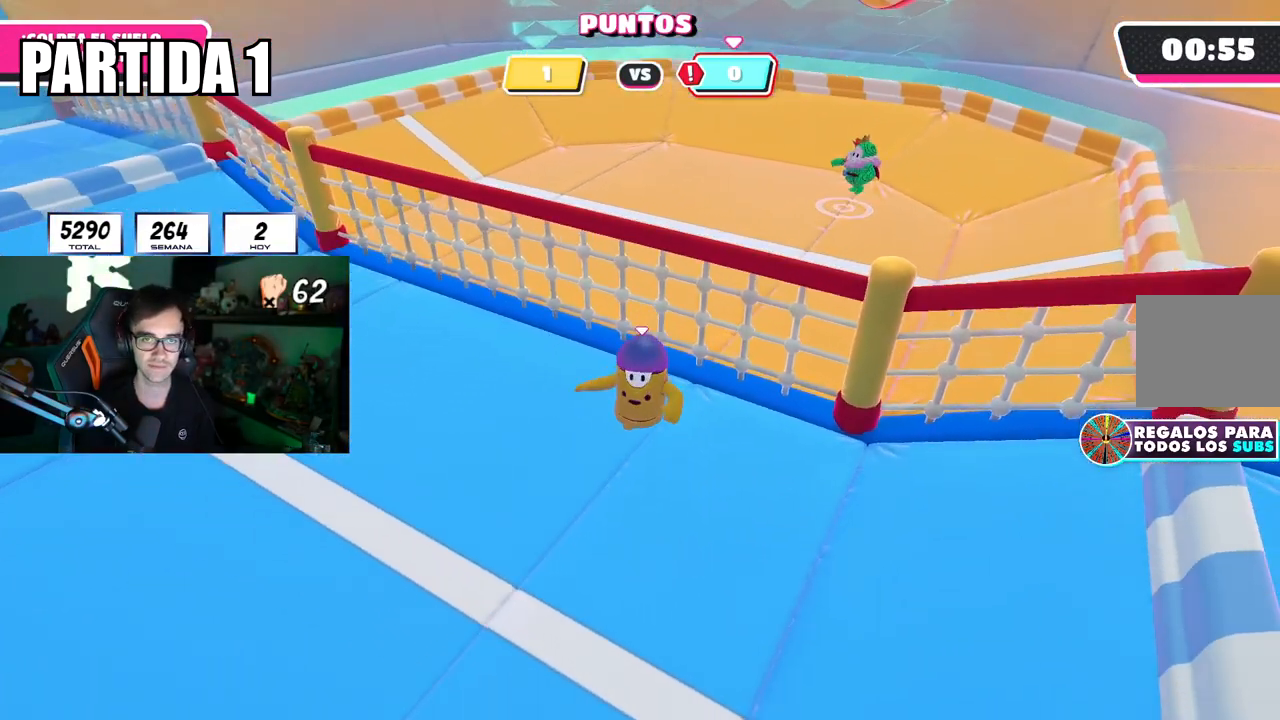
{"buttons": [], "left_stick": "left", "right_stick": "center", "events": [[233, "left_stick", "right"], [400, "left_stick", "left"]]}
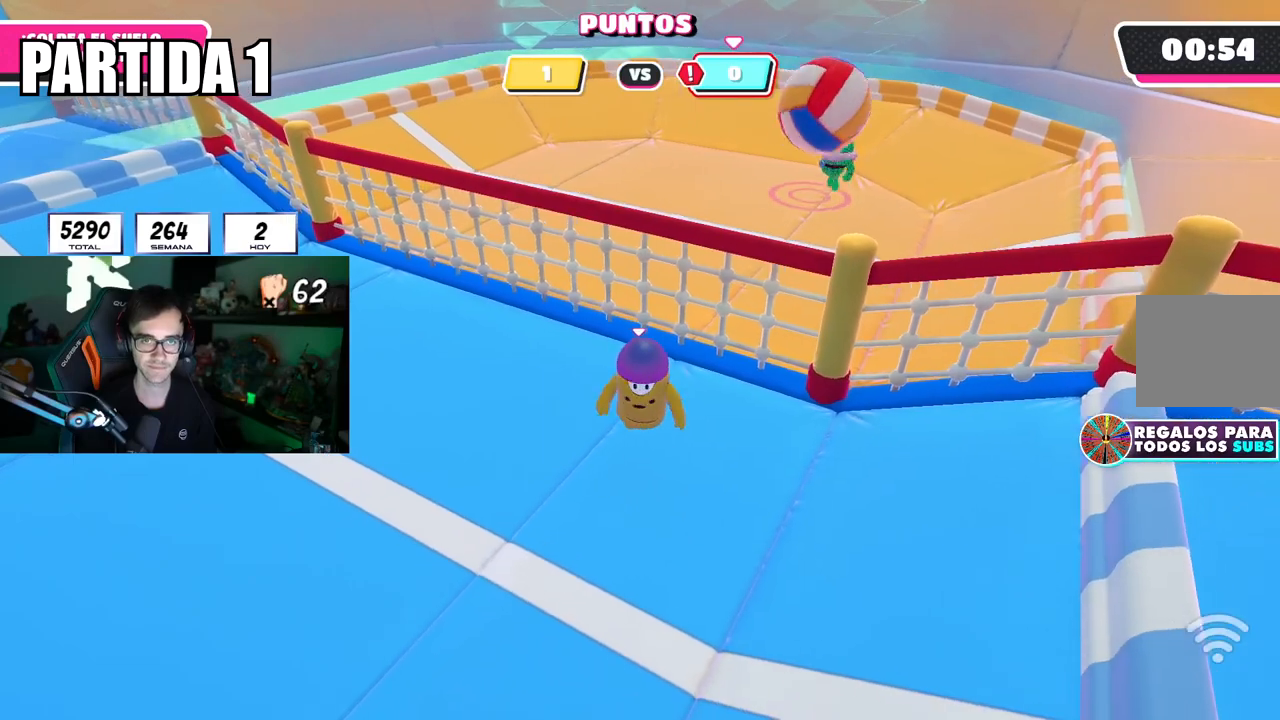
{"buttons": [], "left_stick": "up-left", "right_stick": "center", "events": [[33, "left_stick", "down-left"], [250, "left_stick", "left"], [334, "right_stick", "down-left"], [451, "left_stick", "up-left"], [451, "right_stick", "center"]]}
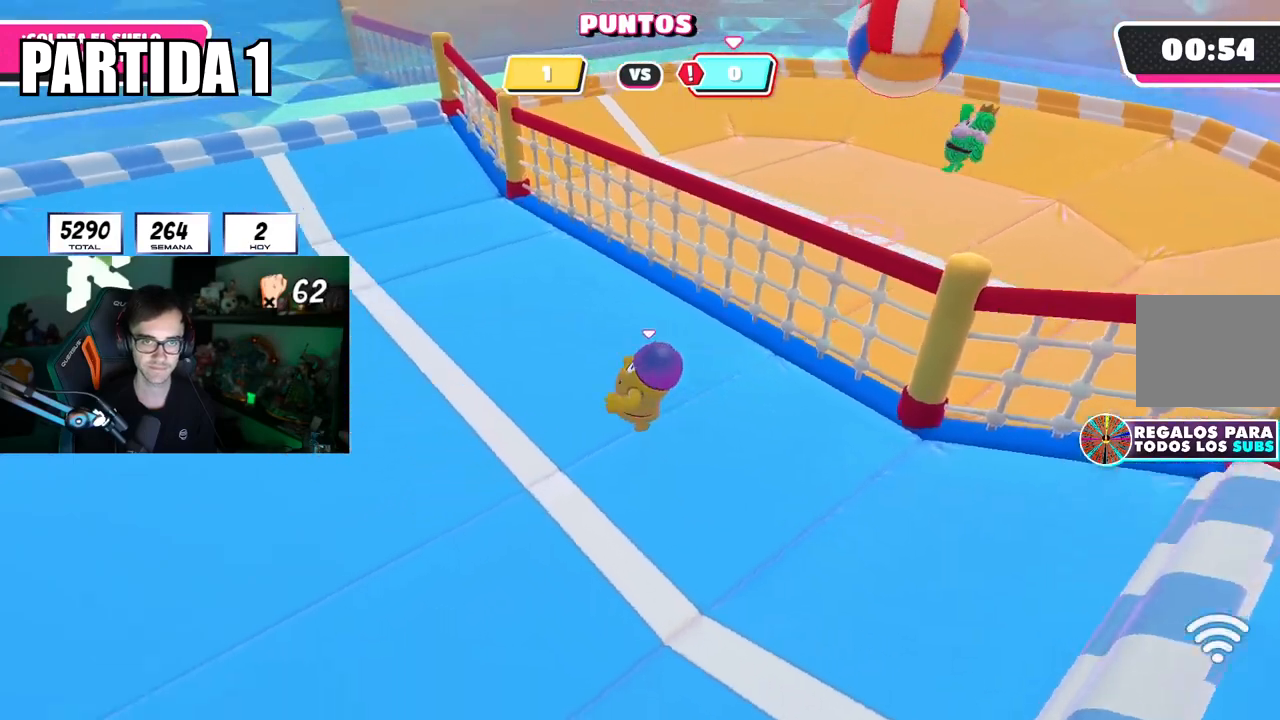
{"buttons": [], "left_stick": "up-left", "right_stick": "center", "events": []}
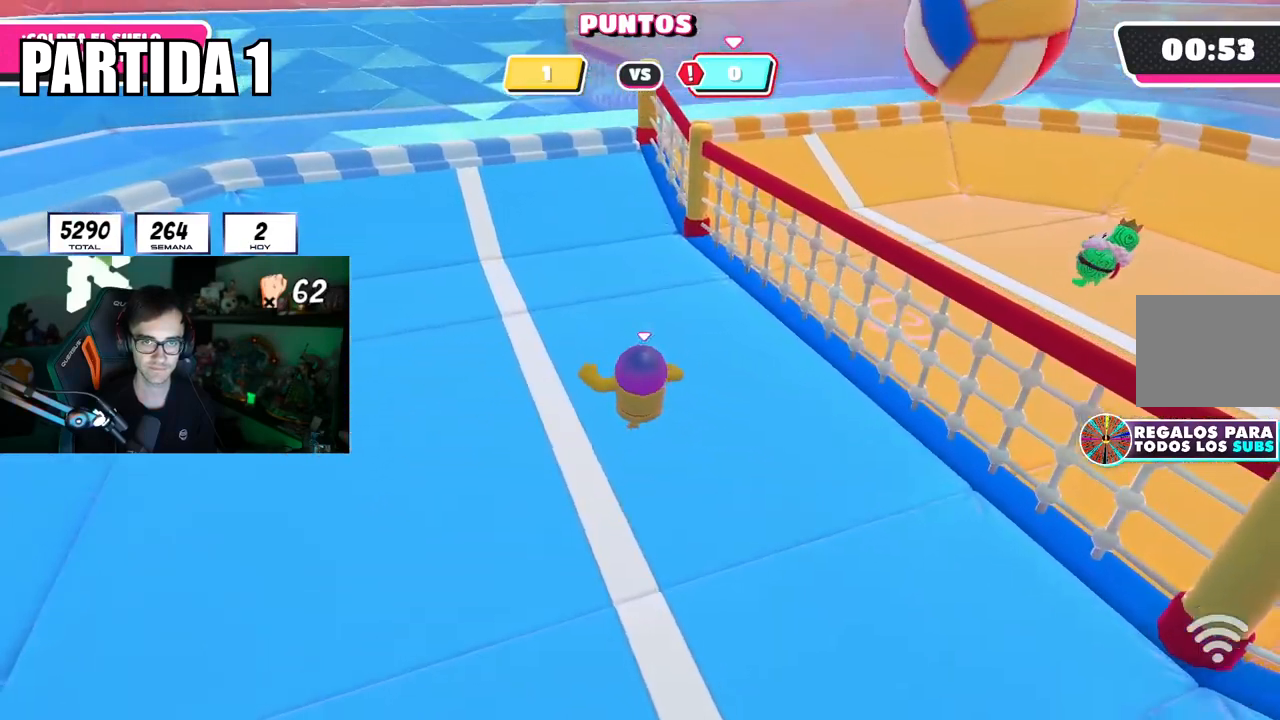
{"buttons": [], "left_stick": "center", "right_stick": "center", "events": [[33, "left_stick", "center"], [117, "left_stick", "up"], [250, "left_stick", "up-left"], [434, "left_stick", "center"]]}
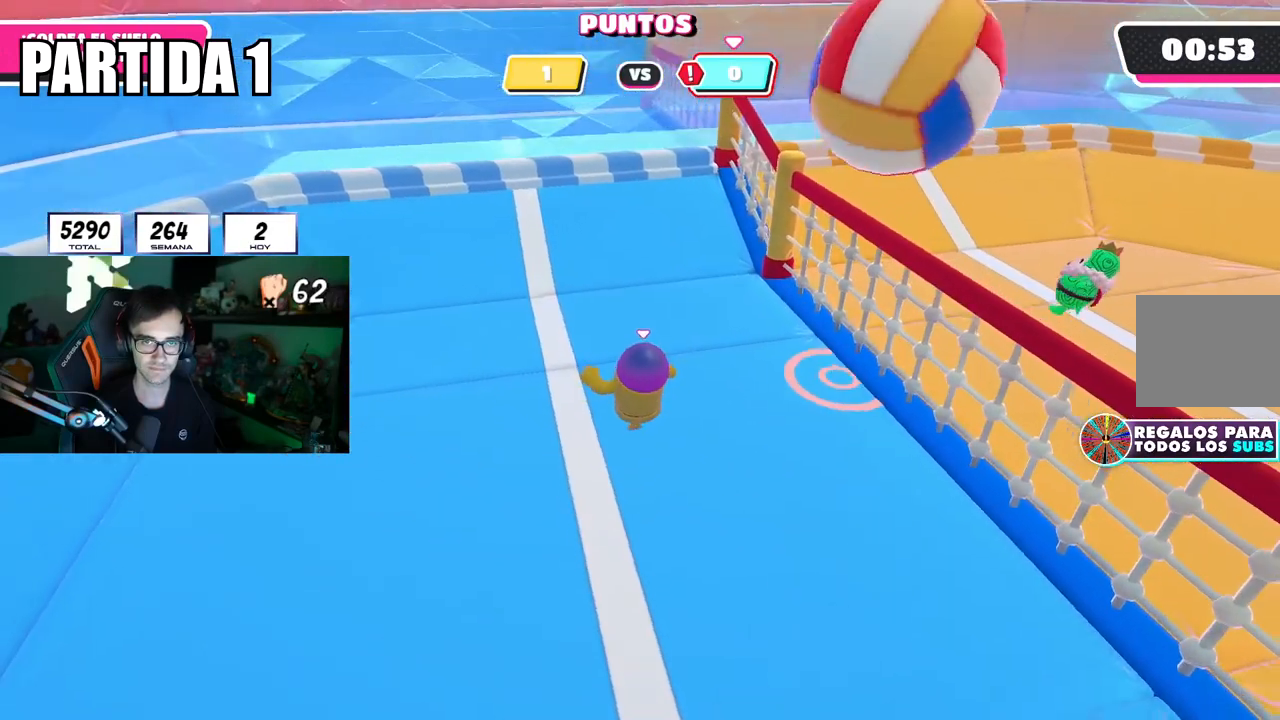
{"buttons": ["CROSS"], "left_stick": "up-right", "right_stick": "center", "events": [[33, "left_stick", "up-left"], [166, "left_stick", "center"], [283, "left_stick", "up"], [483, "CROSS", "down"], [483, "left_stick", "up-right"]]}
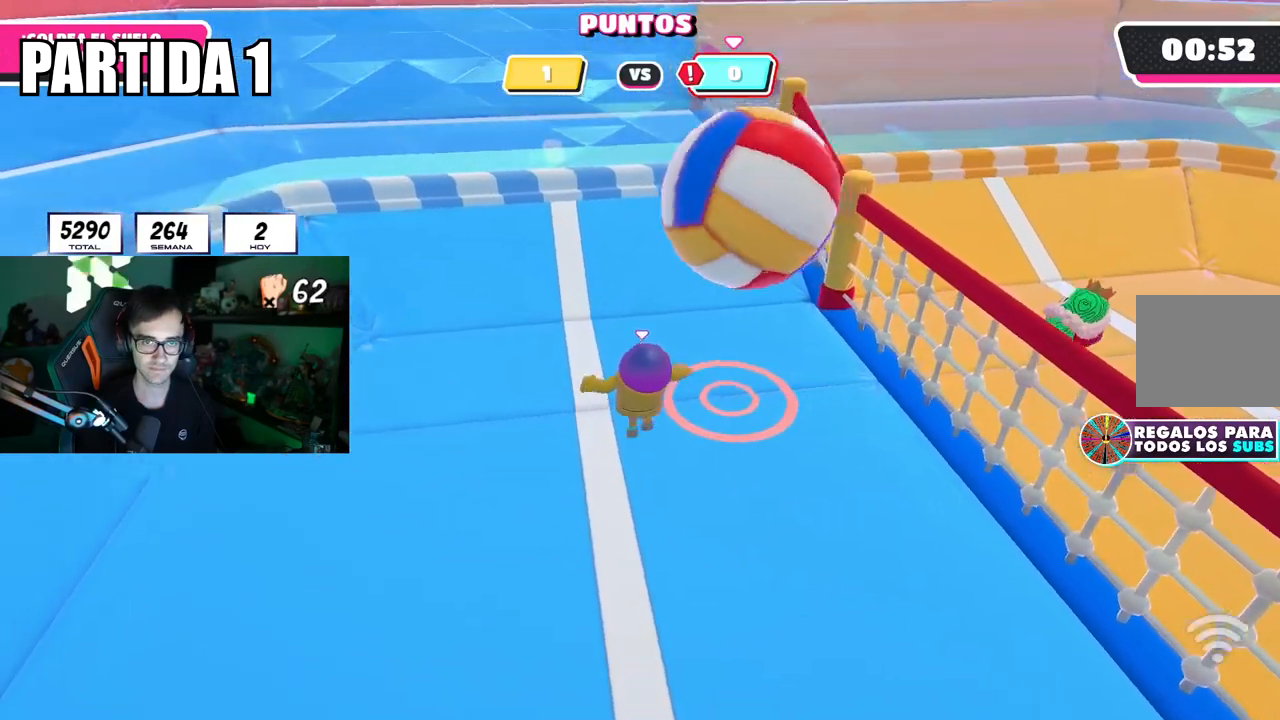
{"buttons": [], "left_stick": "center", "right_stick": "center", "events": [[167, "CROSS", "up"], [284, "left_stick", "up-left"], [384, "left_stick", "center"]]}
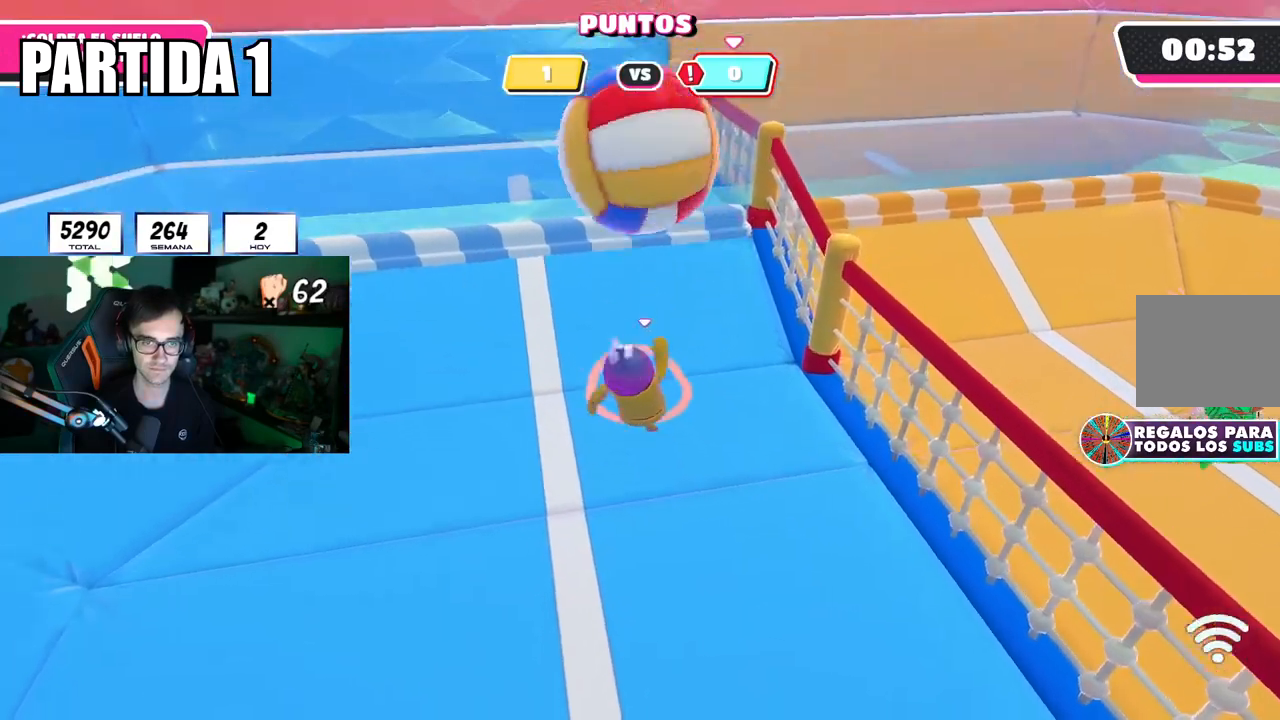
{"buttons": [], "left_stick": "down-right", "right_stick": "center", "events": [[17, "left_stick", "down-left"], [167, "left_stick", "down"], [217, "right_stick", "up-left"], [284, "left_stick", "down-left"], [317, "right_stick", "center"], [400, "left_stick", "center"], [467, "left_stick", "down-right"]]}
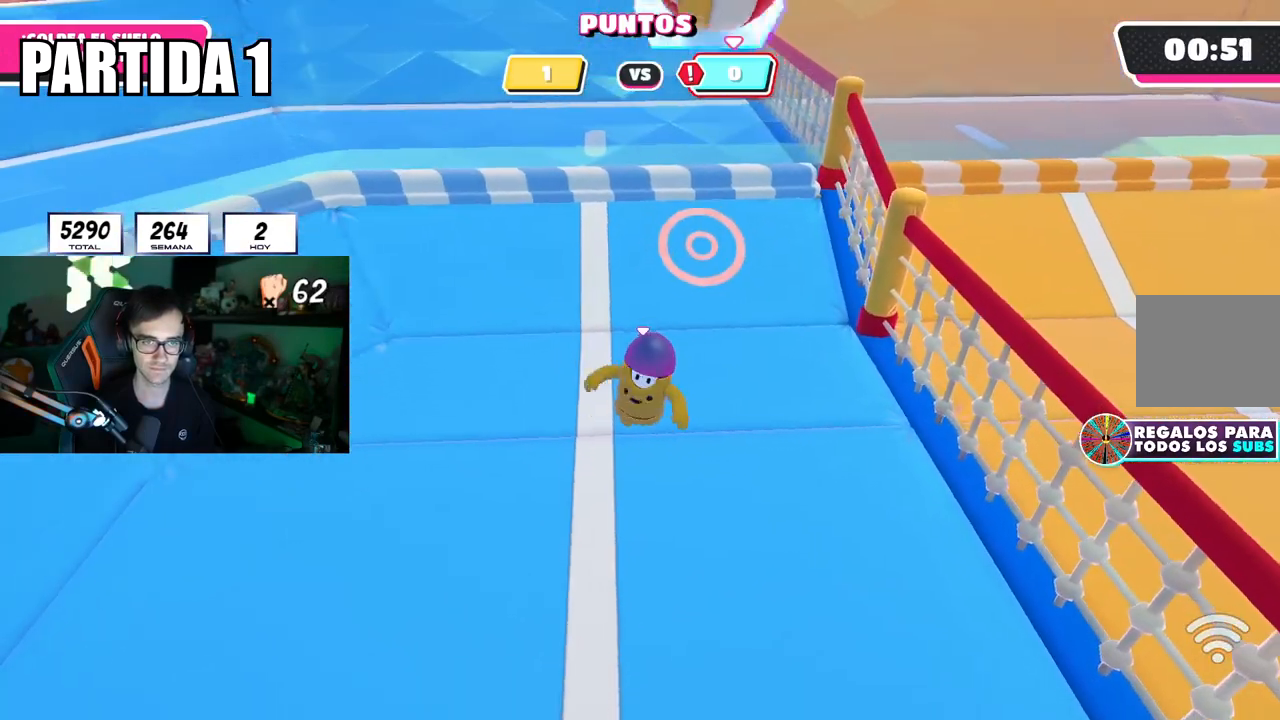
{"buttons": [], "left_stick": "up", "right_stick": "center", "events": [[151, "left_stick", "center"], [217, "left_stick", "down-right"], [384, "left_stick", "center"], [384, "right_stick", "up"], [484, "left_stick", "up"], [484, "right_stick", "center"]]}
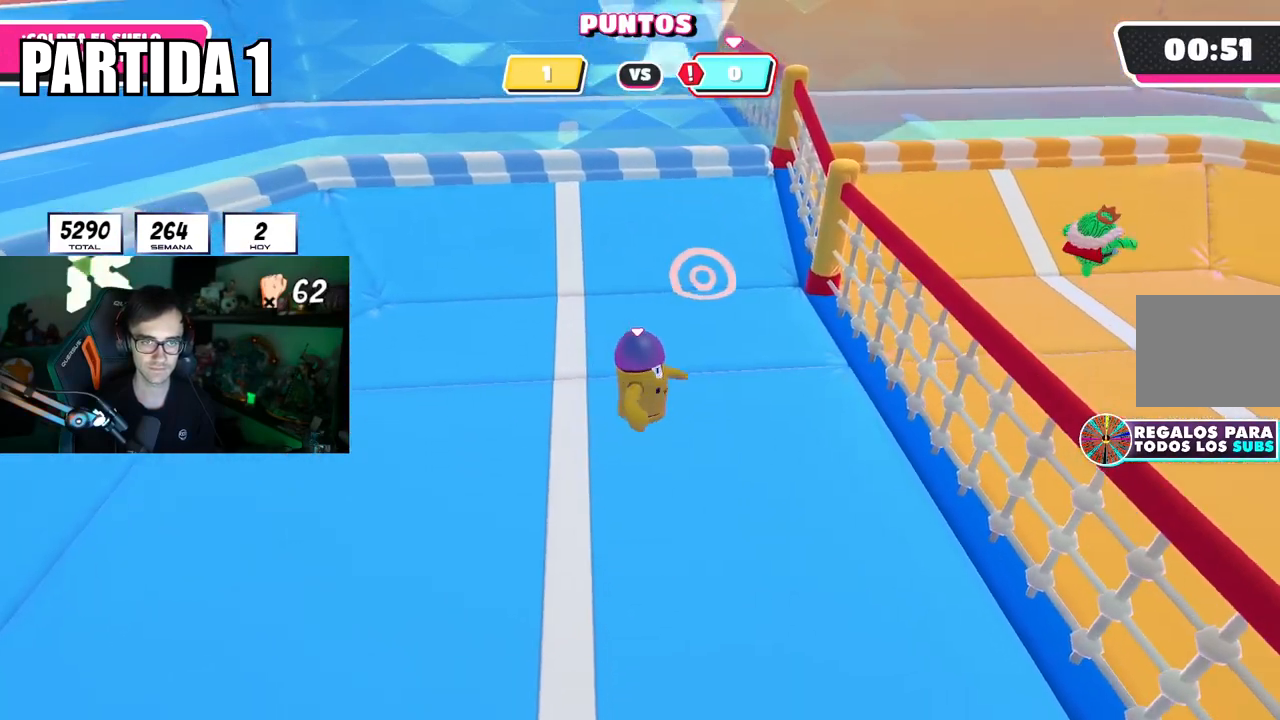
{"buttons": [], "left_stick": "up", "right_stick": "center", "events": [[100, "right_stick", "up-left"], [117, "left_stick", "up-right"], [217, "right_stick", "center"], [267, "left_stick", "center"], [367, "left_stick", "up"]]}
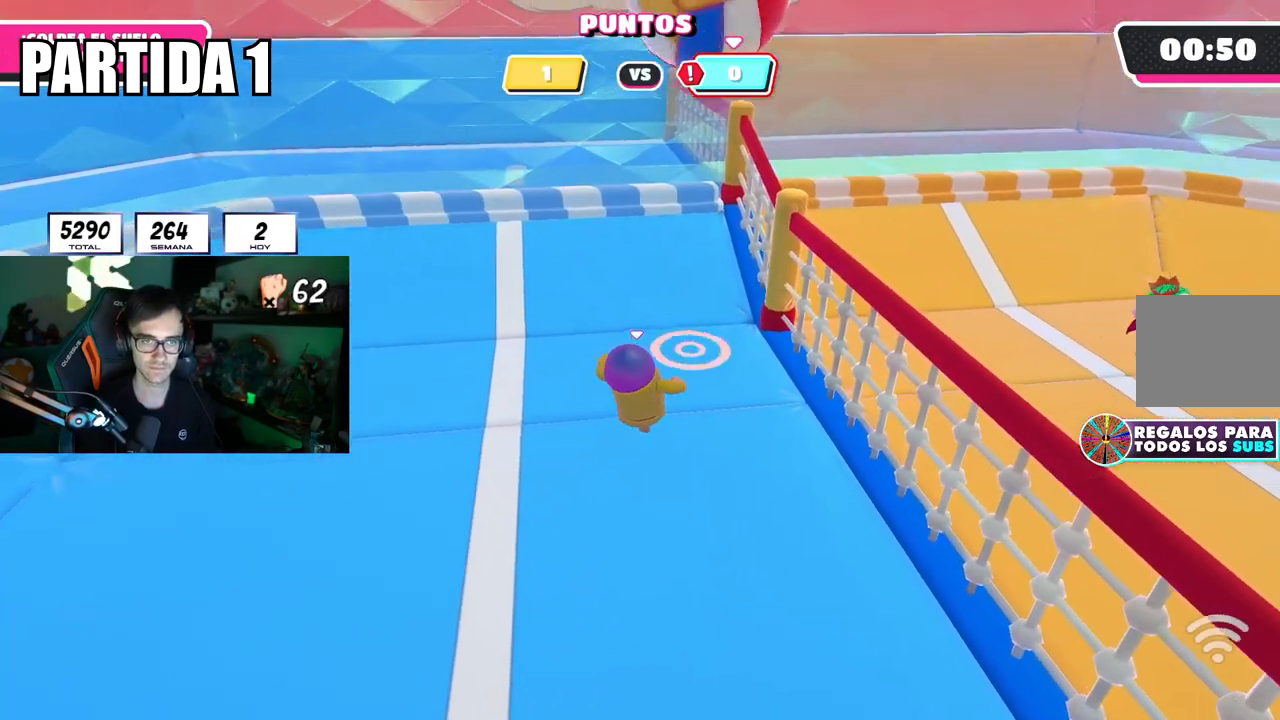
{"buttons": [], "left_stick": "up-right", "right_stick": "center", "events": [[67, "left_stick", "center"], [151, "left_stick", "up-right"], [267, "left_stick", "center"], [417, "left_stick", "up-right"]]}
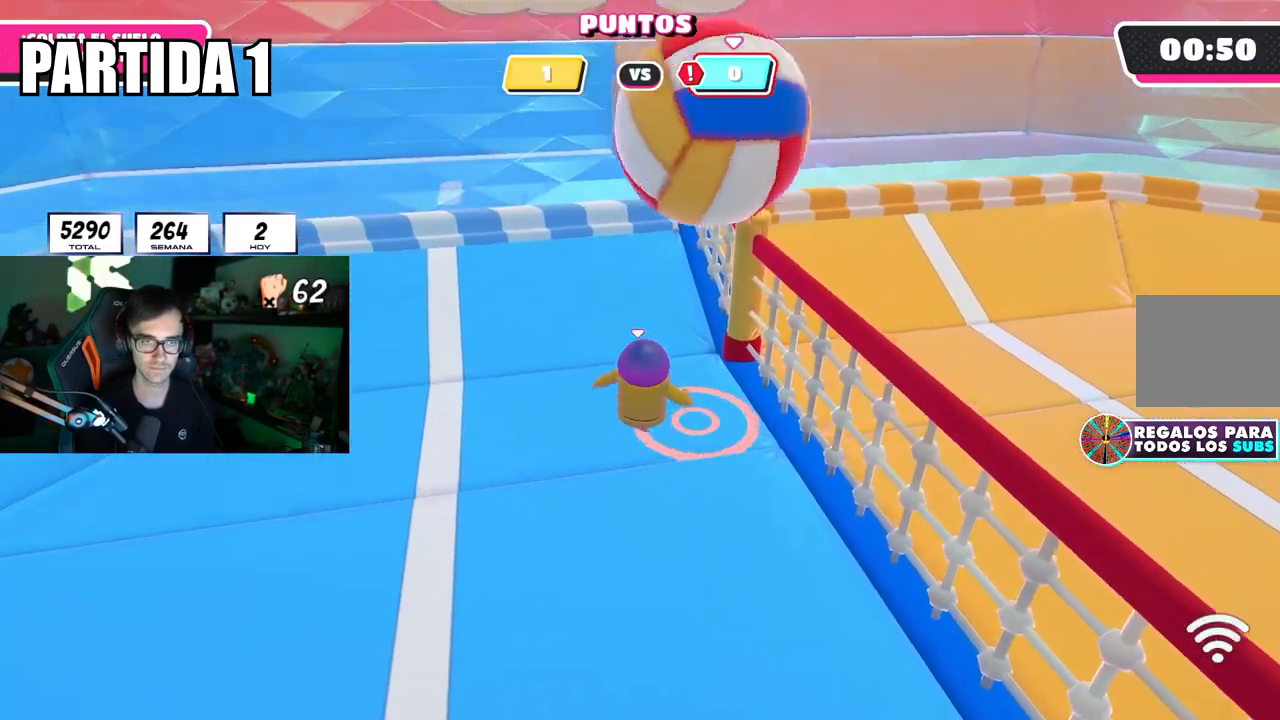
{"buttons": [], "left_stick": "down-right", "right_stick": "down-right", "events": [[67, "CROSS", "down"], [83, "left_stick", "down-right"], [217, "CROSS", "up"], [434, "right_stick", "down-right"]]}
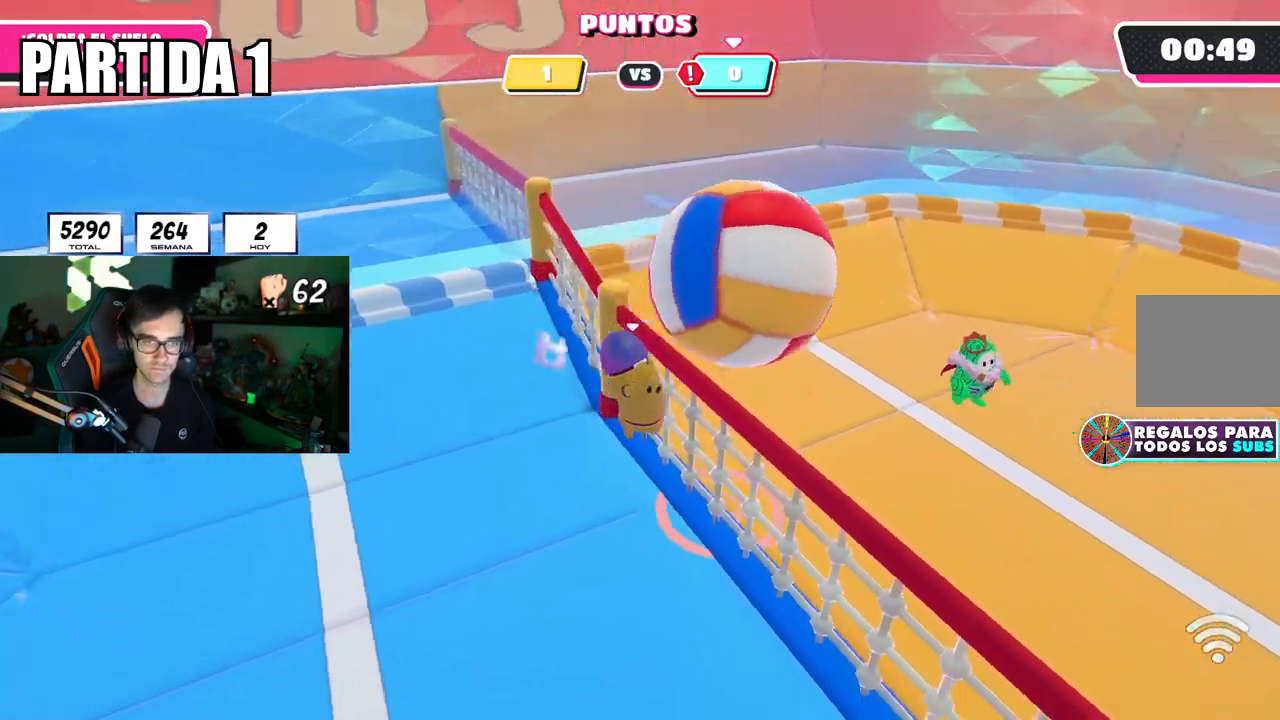
{"buttons": [], "left_stick": "right", "right_stick": "center", "events": [[67, "right_stick", "center"], [317, "left_stick", "center"], [468, "left_stick", "right"]]}
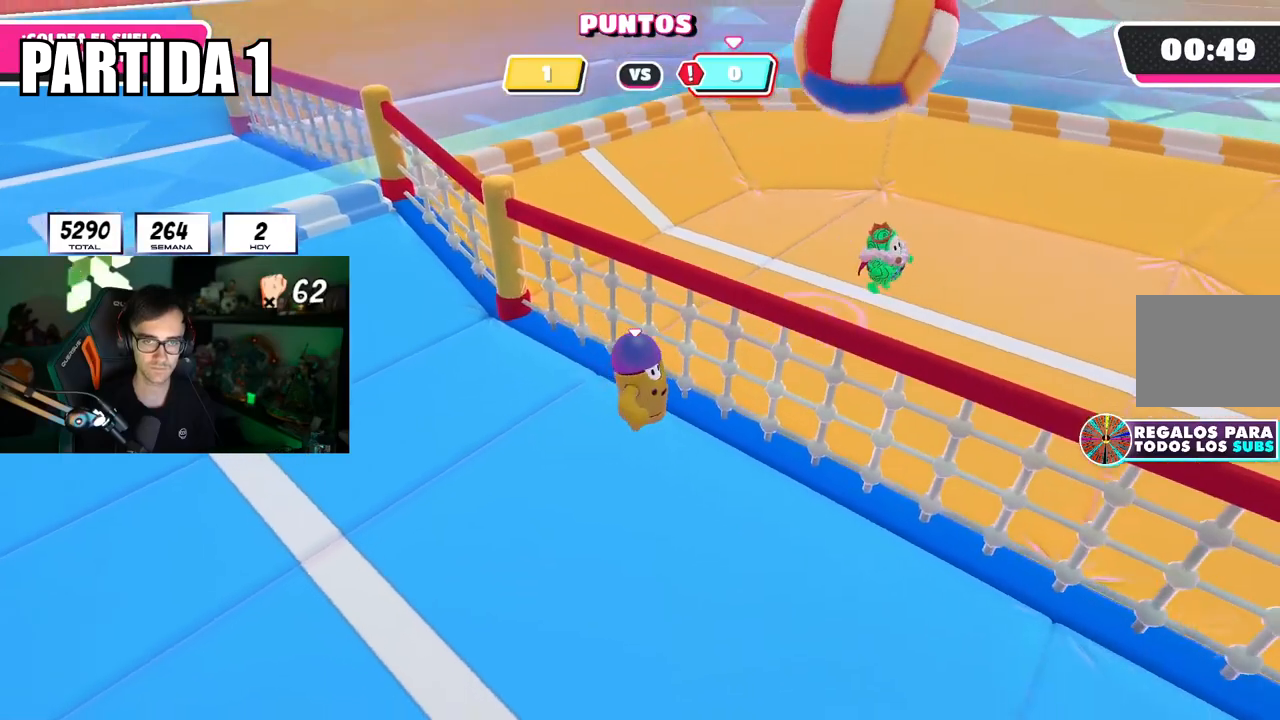
{"buttons": [], "left_stick": "down-left", "right_stick": "center", "events": [[117, "left_stick", "center"], [250, "left_stick", "down"], [300, "left_stick", "down-right"], [450, "left_stick", "down-left"]]}
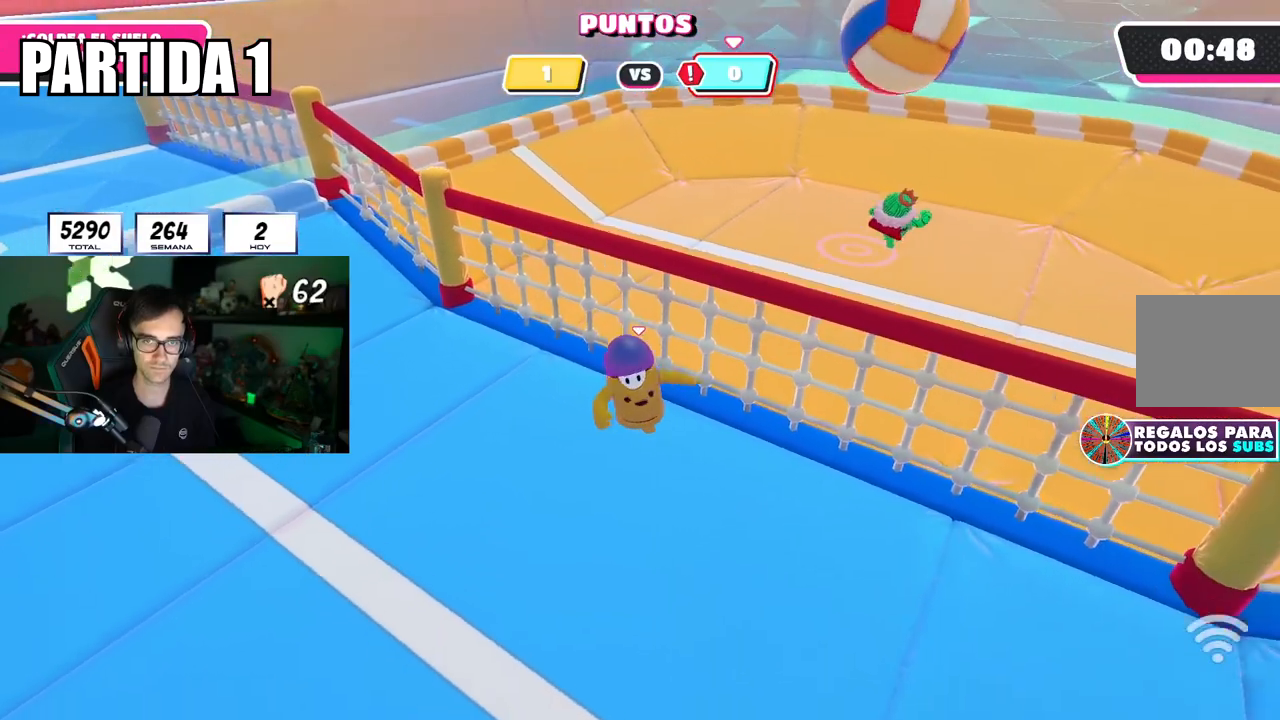
{"buttons": [], "left_stick": "up-right", "right_stick": "center", "events": [[84, "left_stick", "down-right"], [201, "left_stick", "center"], [384, "left_stick", "up-right"]]}
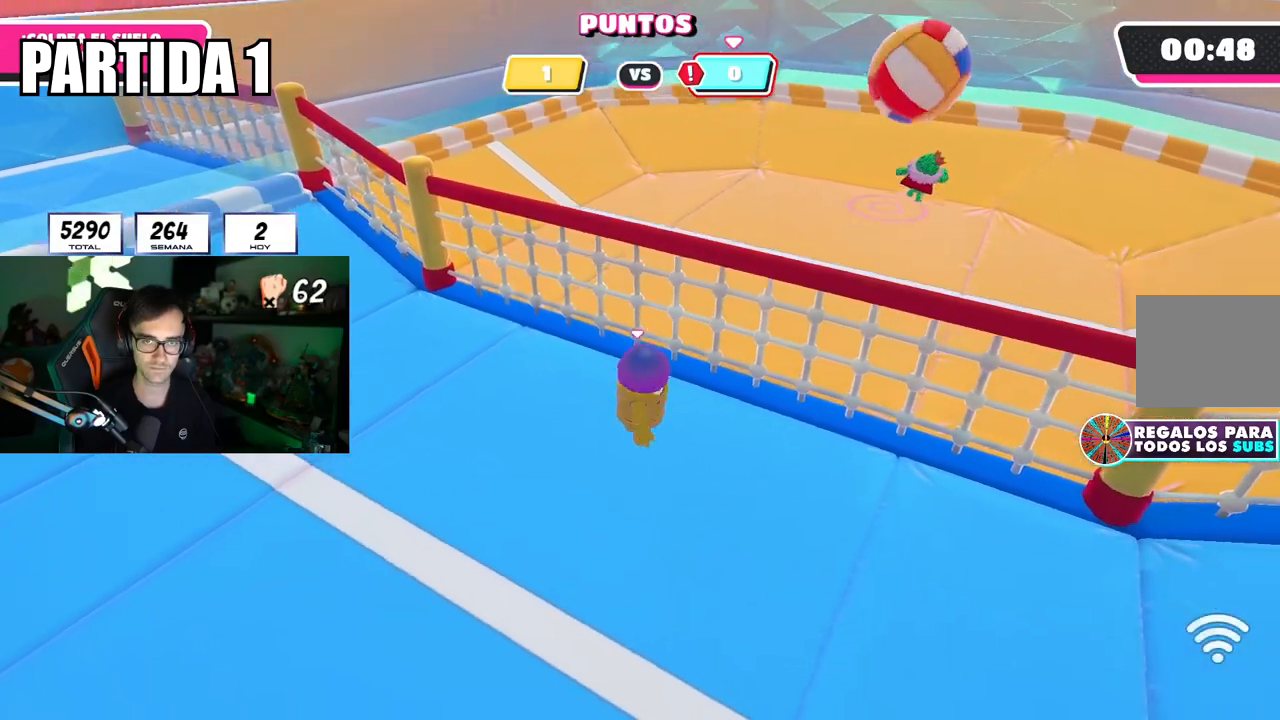
{"buttons": [], "left_stick": "center", "right_stick": "center", "events": [[300, "left_stick", "up"], [417, "left_stick", "center"]]}
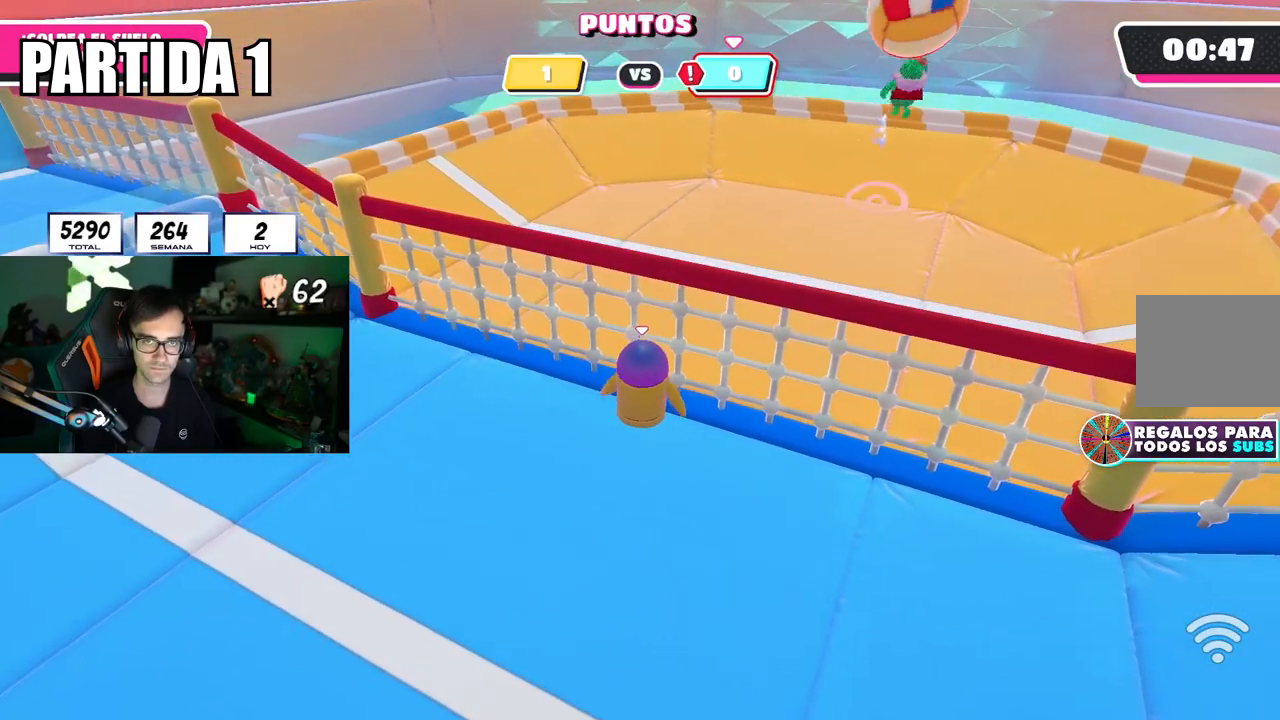
{"buttons": [], "left_stick": "down-right", "right_stick": "right", "events": [[34, "left_stick", "right"], [234, "left_stick", "down-left"], [401, "left_stick", "down-right"], [484, "right_stick", "right"]]}
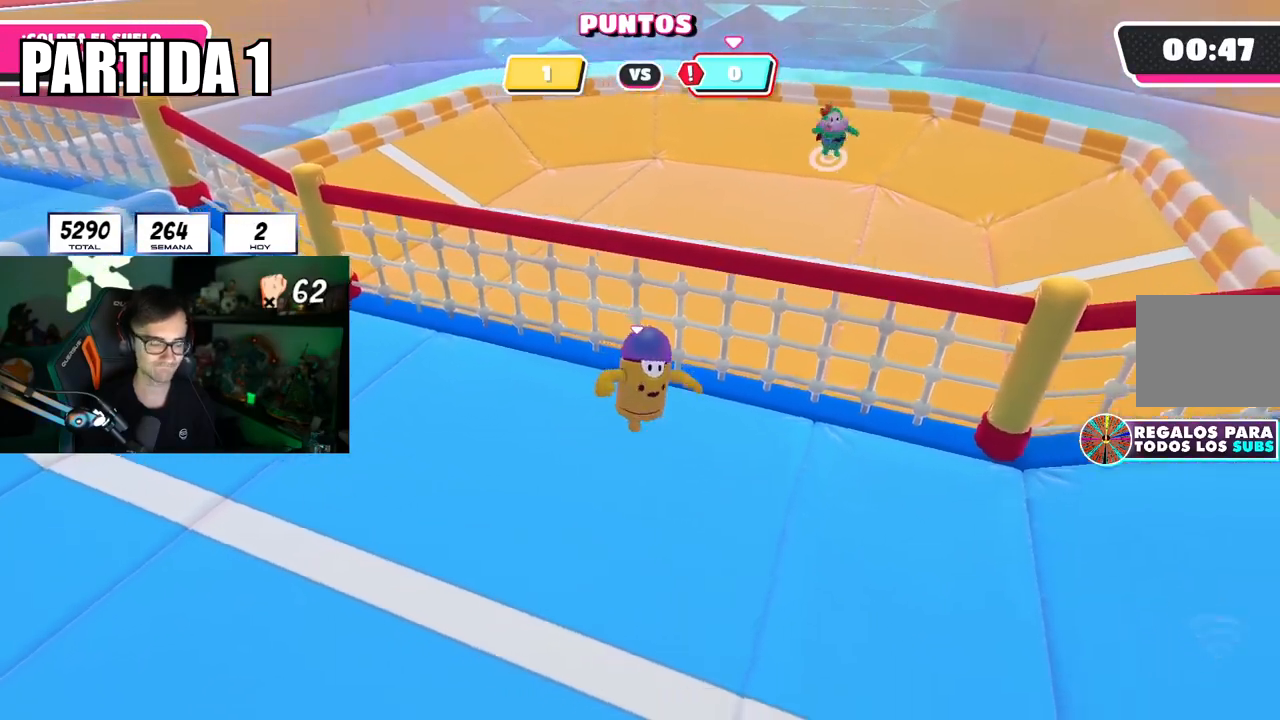
{"buttons": [], "left_stick": "up-right", "right_stick": "center", "events": [[133, "right_stick", "center"], [200, "left_stick", "down-left"], [250, "left_stick", "left"], [284, "CROSS", "down"], [350, "left_stick", "center"], [400, "CROSS", "up"], [400, "left_stick", "up-right"]]}
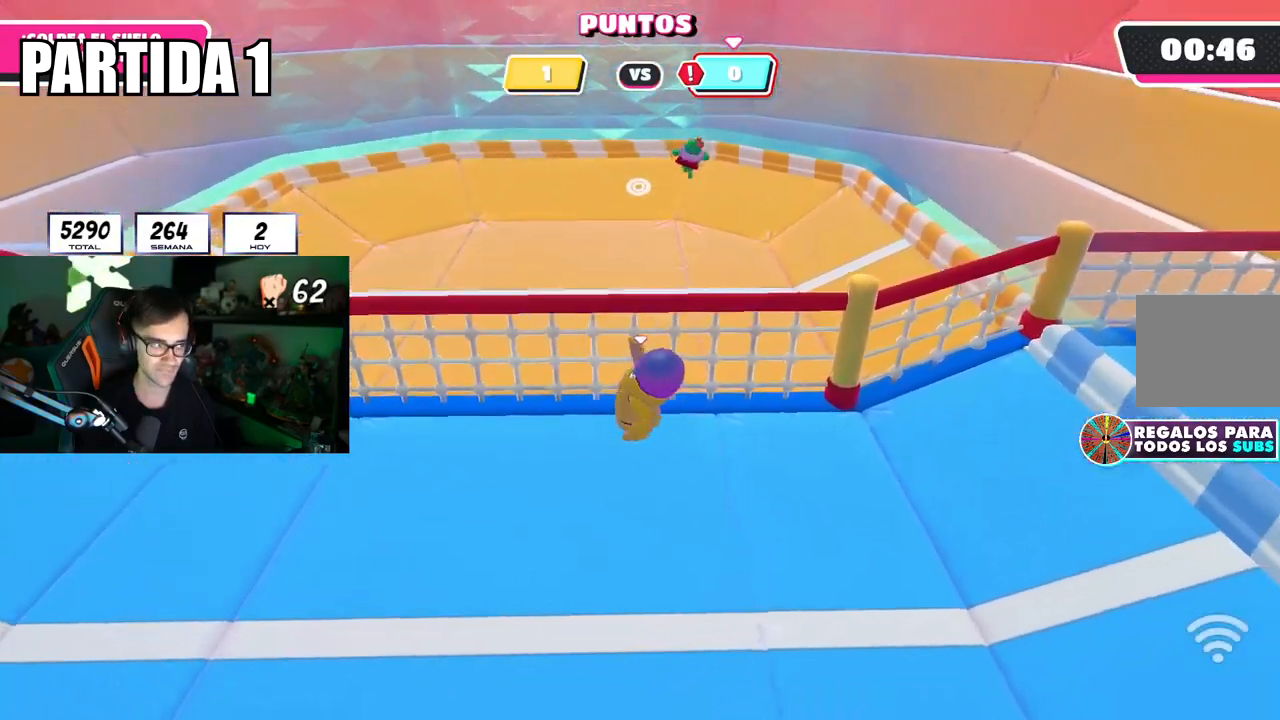
{"buttons": ["CROSS"], "left_stick": "left", "right_stick": "center", "events": [[34, "left_stick", "right"], [134, "right_stick", "up-right"], [201, "left_stick", "down"], [234, "right_stick", "center"], [251, "left_stick", "down-left"], [367, "left_stick", "left"], [401, "CROSS", "down"]]}